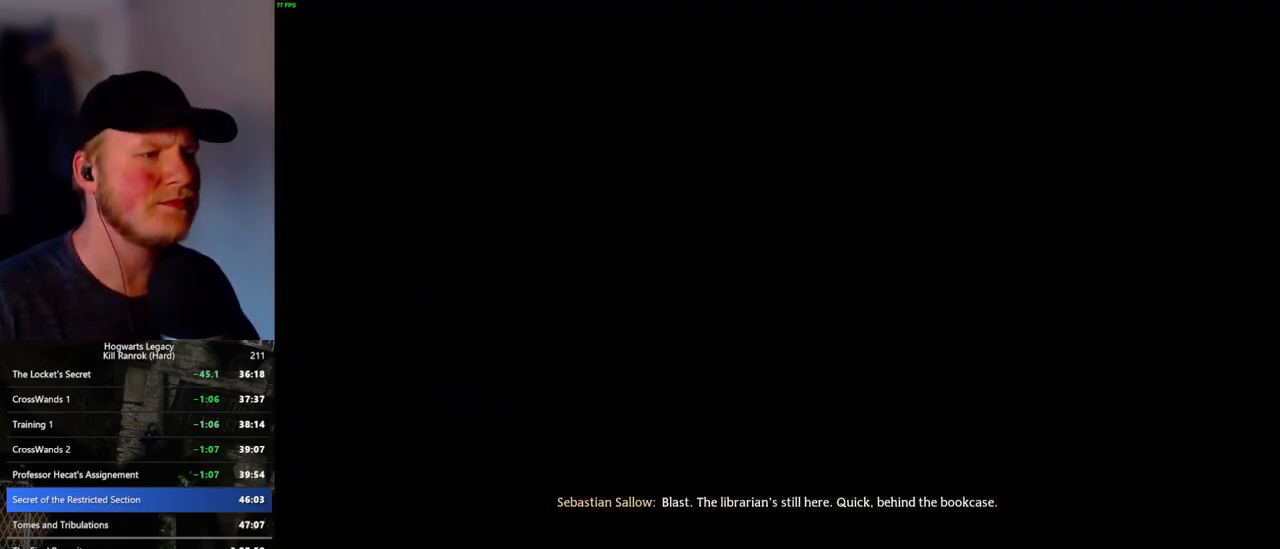
Gameplay with keyboard and mouse; each line is a JSON object with the keys and mouse buttons held at the frame after it. "events" lists presses ("down") and releases ("up") of ".", "/", "0", "1", "2", "3", "4", "5", "6", "7", "8", "9", "a", "alt_l", "alt_r", "b", "backslash", "backspace", "c", "caps_lock", "comma", "ctrl_l", "ctrl_r", "d", "e", "equals", "escape", "f", "f1", "f10", "f11", "f12", "f2", "f3", "f4", "f5", "f6", "f7", "f8", "f9", "g", "h", "i", "j", "k", "l", "lbracket", "m", "minus", "n", "o", "p", "q", "quote", "r", "rbracket", "return", "s", "semicolon", "shift_l", "shift_r", "space", "super_l", "super_r", "t", "tab", "tilde", "u", "v", "w", "x", "y", "z", "mouse_left", "mouse_right", "mouse_mb4" and "mouse_mb5" between this image and that frame as [ms after this image, input, new state], when the widget could be followed in between; "mouse_wheel" appears only as held states. "mouse_left", "mouse_wheel", "mouse_right", "mouse_mb4", "mouse_mb5" = the "left", "wheel", "right", "mb4", "mb5" buttons of the "mouse" list. No other keys are recorded. "wheel" means that the mouse wheel is clicked or scrolled. Mouse movement is not recorded.
{"keys": [], "mouse": [], "events": [[233, "q", "down"], [300, "q", "up"], [416, "q", "down"], [450, "q", "up"]]}
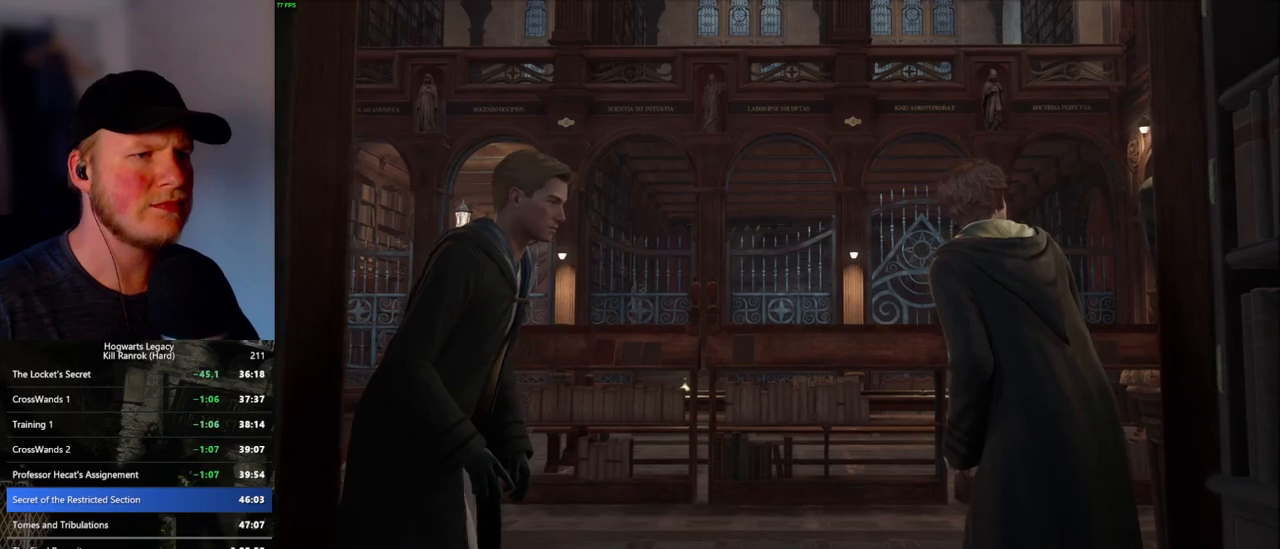
{"keys": [], "mouse": [], "events": [[66, "q", "down"], [83, "space", "down"], [133, "q", "up"], [133, "space", "up"], [216, "q", "down"], [233, "space", "down"], [283, "q", "up"], [283, "space", "up"], [366, "q", "down"], [383, "space", "down"], [450, "q", "up"], [450, "space", "up"]]}
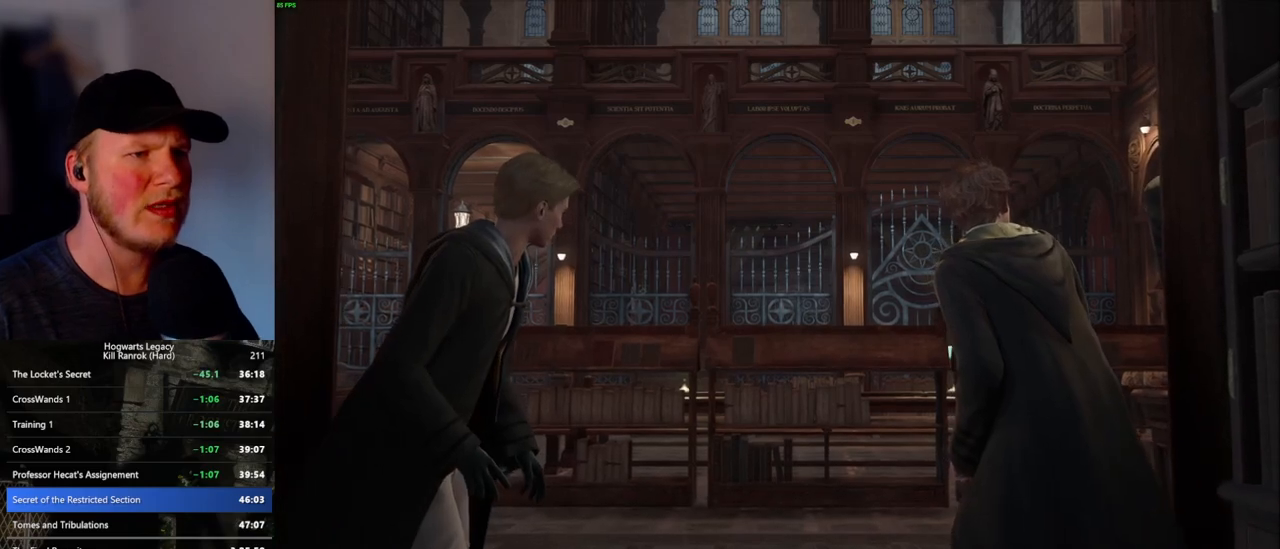
{"keys": ["q"], "mouse": ["wheel"]}
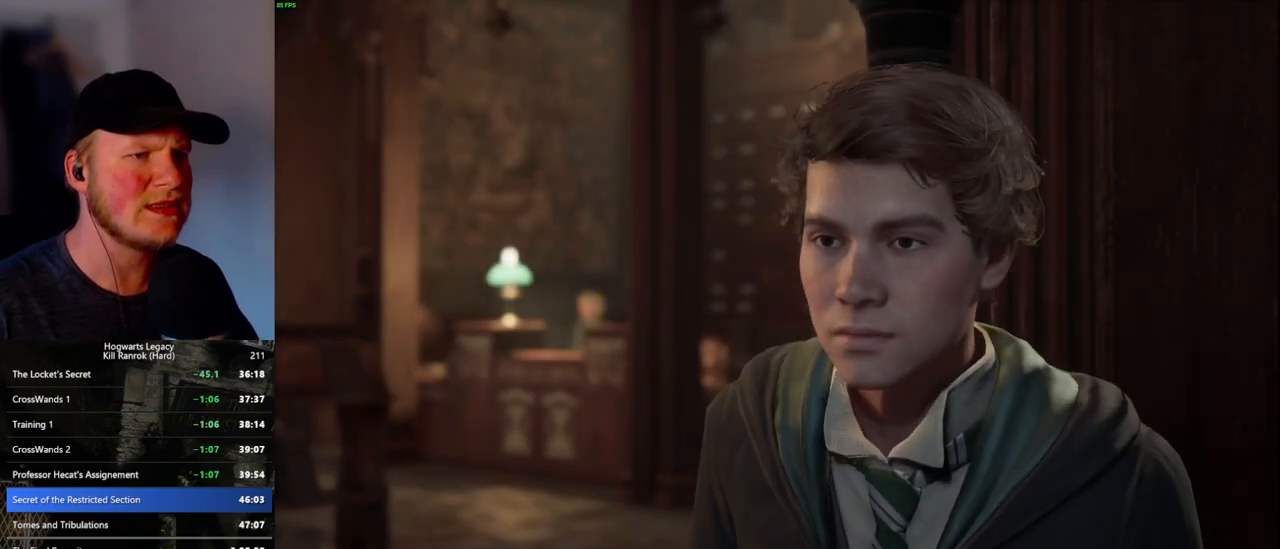
{"keys": ["q", "space"], "mouse": []}
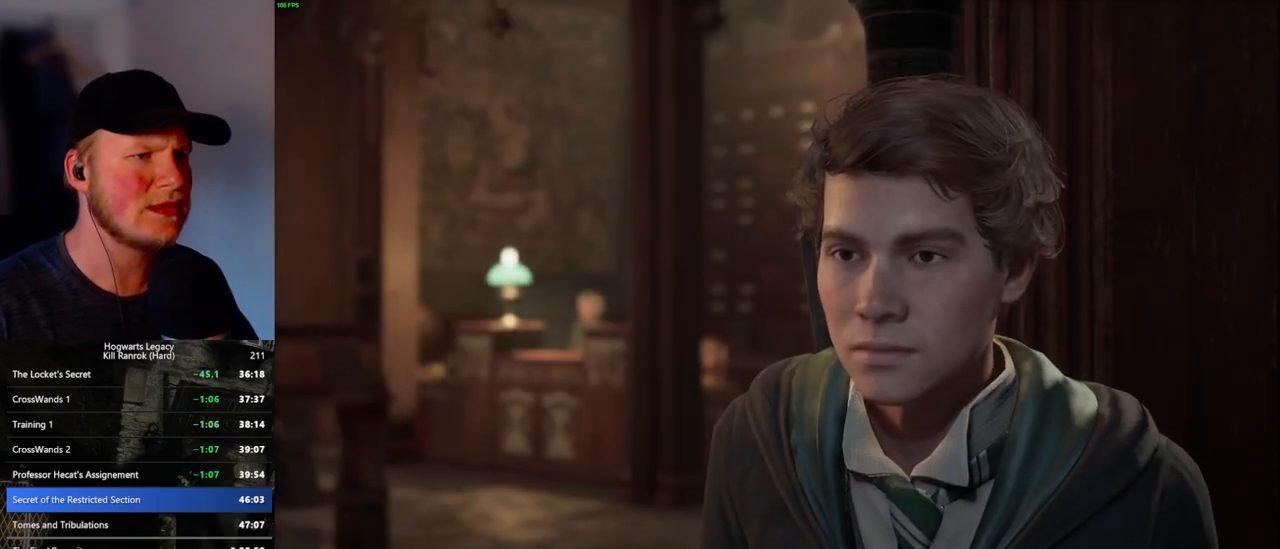
{"keys": ["q", "space"], "mouse": [], "events": [[33, "q", "up"], [50, "space", "up"], [133, "q", "down"], [150, "space", "down"], [216, "space", "up"], [233, "q", "up"], [283, "q", "down"], [316, "space", "down"], [366, "space", "up"], [383, "q", "up"], [450, "q", "down"], [466, "space", "down"]]}
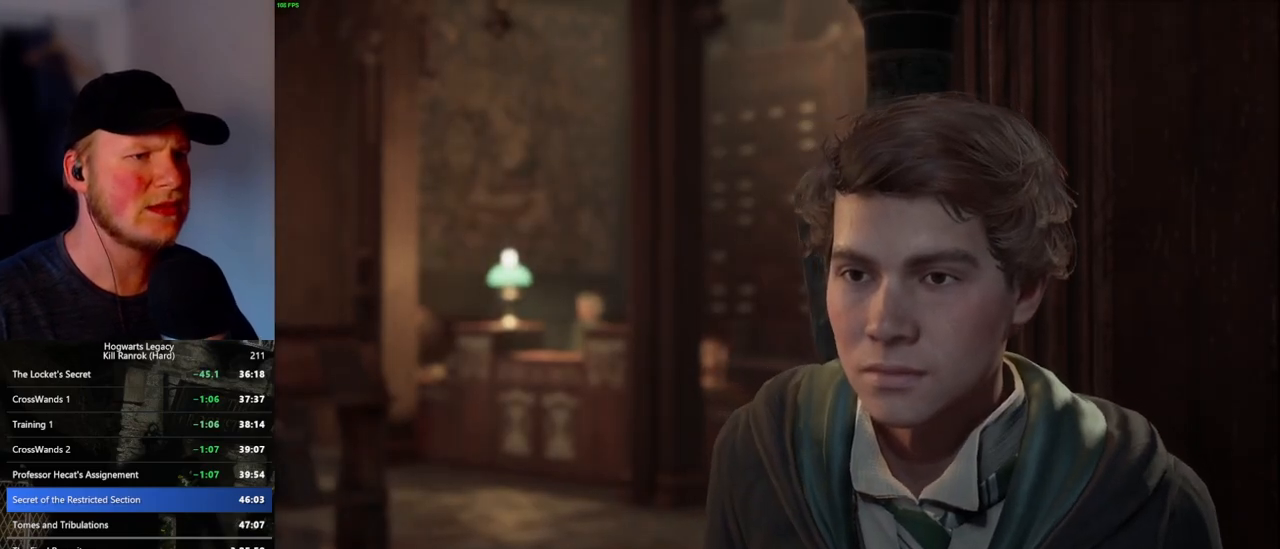
{"keys": ["q", "space"], "mouse": [], "events": [[16, "q", "up"], [33, "space", "up"], [116, "q", "down"], [133, "space", "down"], [183, "q", "up"], [183, "space", "up"], [283, "q", "down"], [316, "space", "down"], [333, "space", "up"], [350, "q", "up"], [433, "q", "down"], [466, "space", "down"]]}
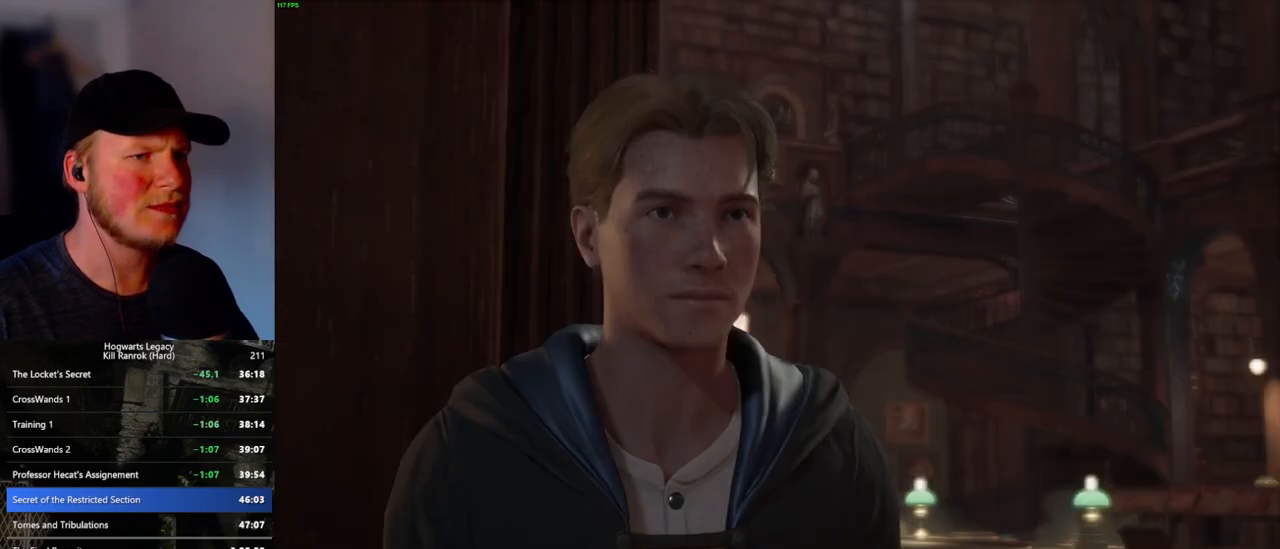
{"keys": [], "mouse": [], "events": [[16, "space", "up"], [33, "q", "up"], [116, "q", "down"], [133, "space", "down"], [166, "space", "up"], [183, "q", "up"], [283, "q", "down"], [300, "space", "down"], [350, "q", "up"], [350, "space", "up"], [450, "q", "down"], [450, "space", "down"], [500, "q", "up"], [500, "space", "up"]]}
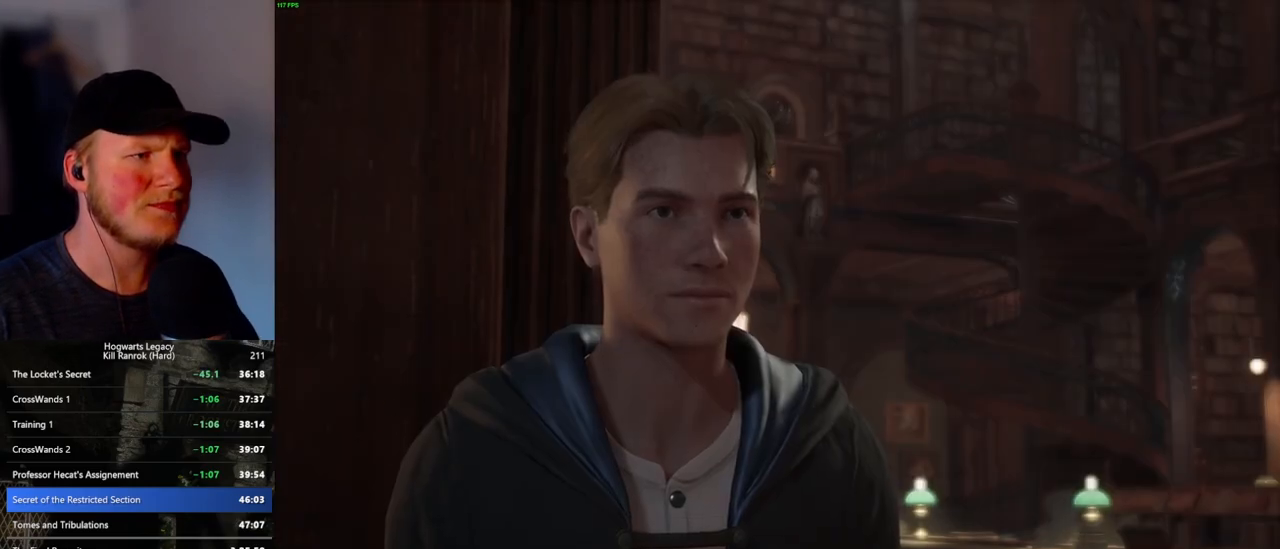
{"keys": [], "mouse": [], "events": [[133, "space", "down"], [166, "space", "up"], [266, "space", "down"], [300, "q", "down"], [316, "q", "up"], [333, "space", "up"], [433, "q", "down"], [450, "space", "down"], [483, "space", "up"], [500, "q", "up"]]}
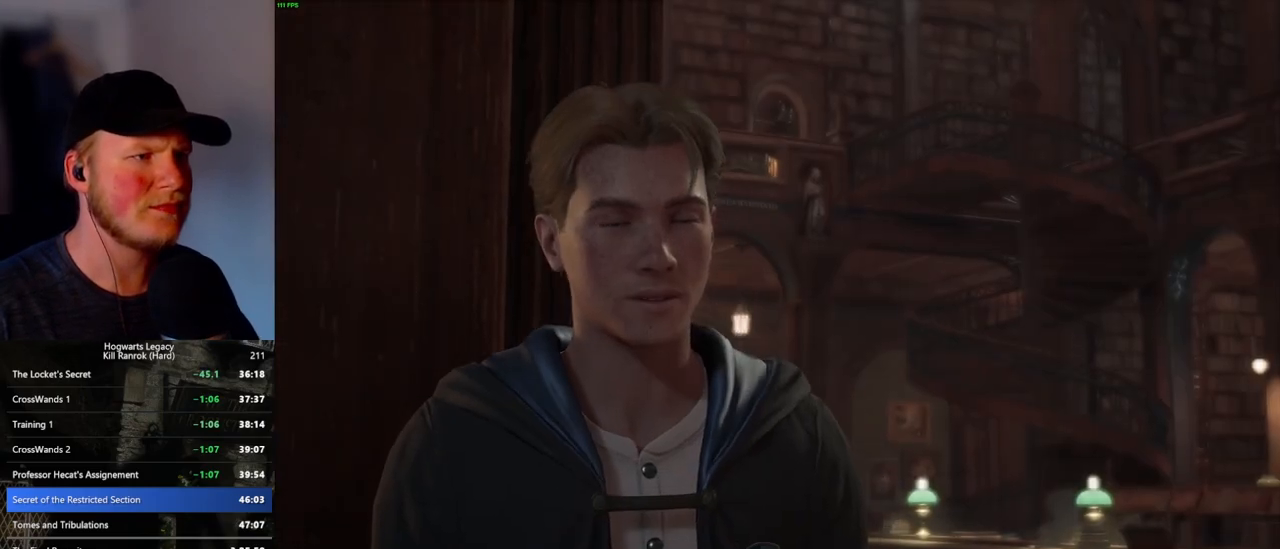
{"keys": [], "mouse": [], "events": [[100, "q", "down"], [116, "space", "down"], [150, "space", "up"], [166, "q", "up"], [233, "q", "down"], [266, "space", "down"], [316, "q", "up"], [316, "space", "up"], [416, "q", "down"], [433, "space", "down"], [466, "space", "up"], [483, "q", "up"]]}
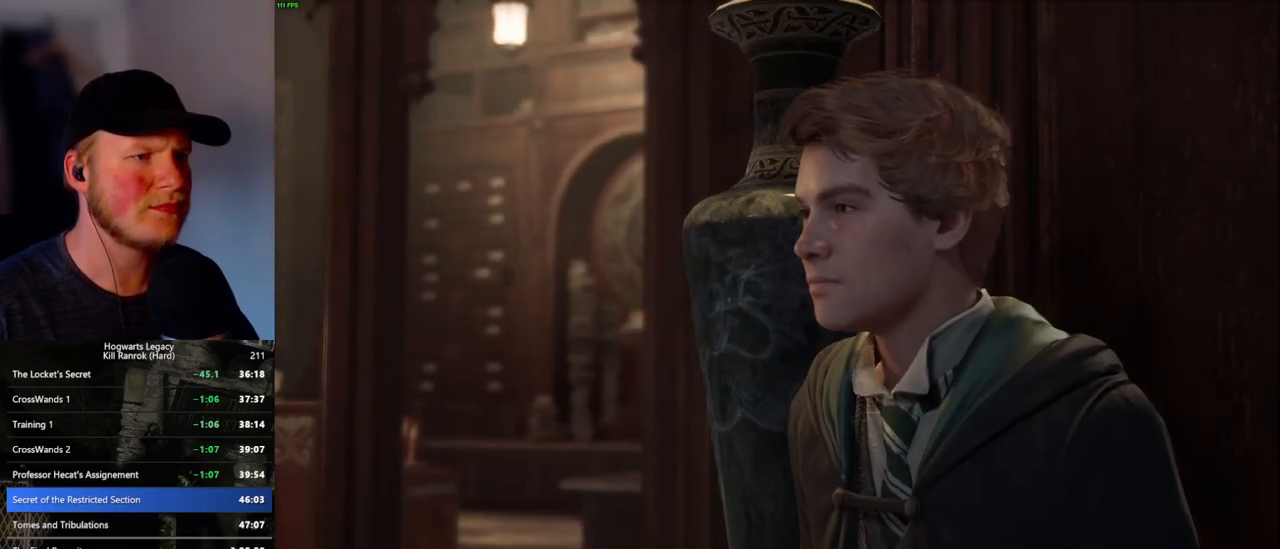
{"keys": [], "mouse": [], "events": [[83, "q", "down"], [100, "space", "down"], [133, "space", "up"], [150, "q", "up"], [250, "q", "down"], [283, "space", "down"], [300, "space", "up"], [316, "q", "up"]]}
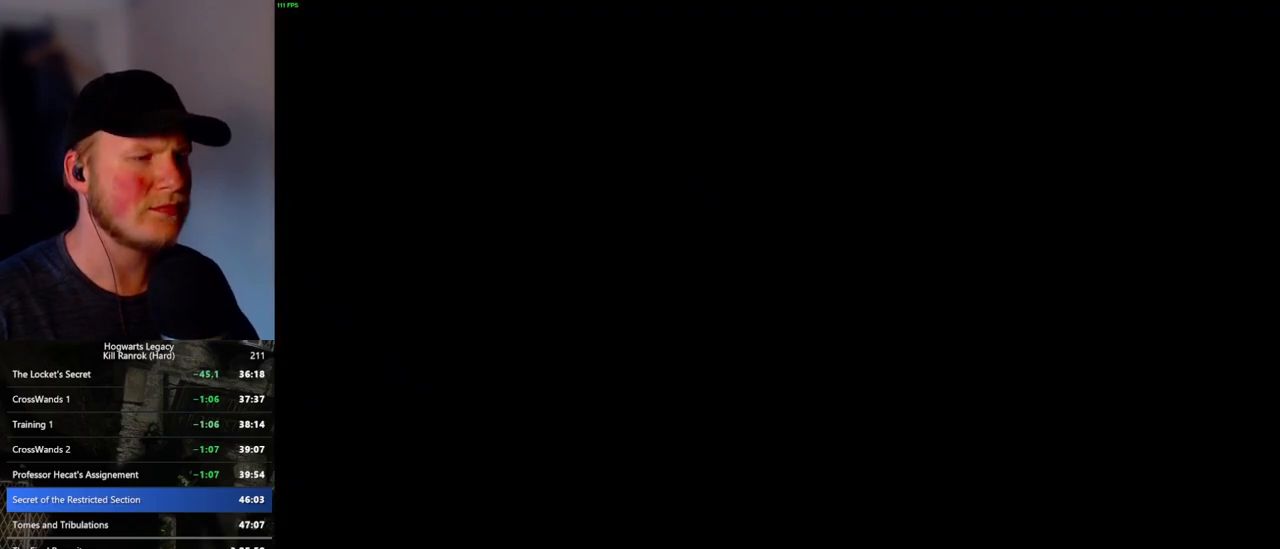
{"keys": ["w"], "mouse": [], "events": [[216, "w", "down"]]}
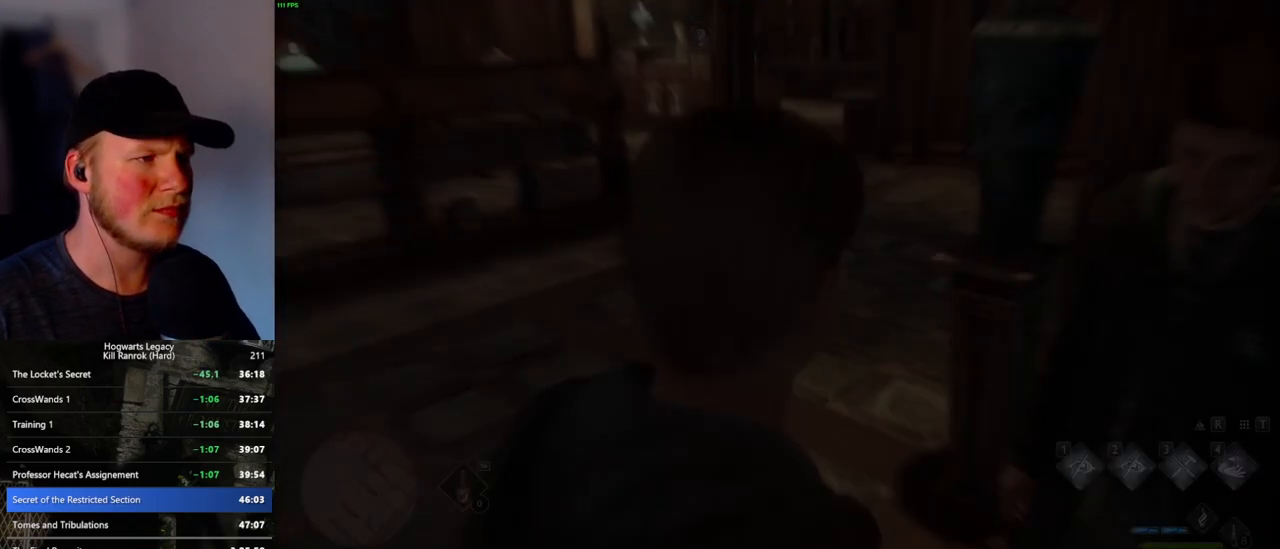
{"keys": ["w"], "mouse": [], "events": [[116, "shift_l", "down"], [216, "shift_l", "up"]]}
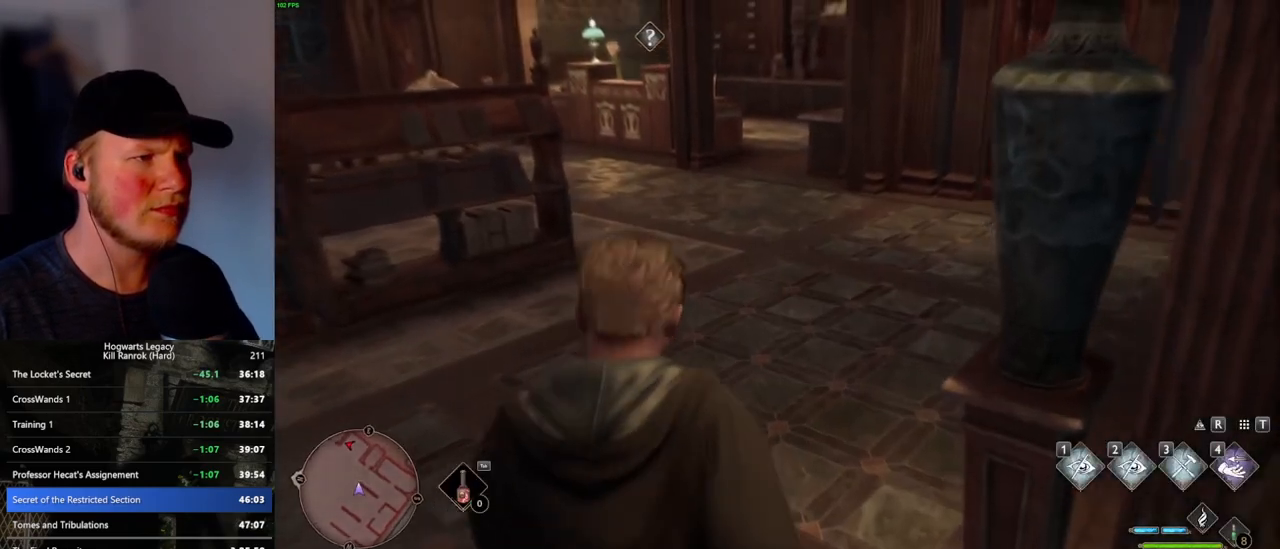
{"keys": ["w"], "mouse": [], "events": []}
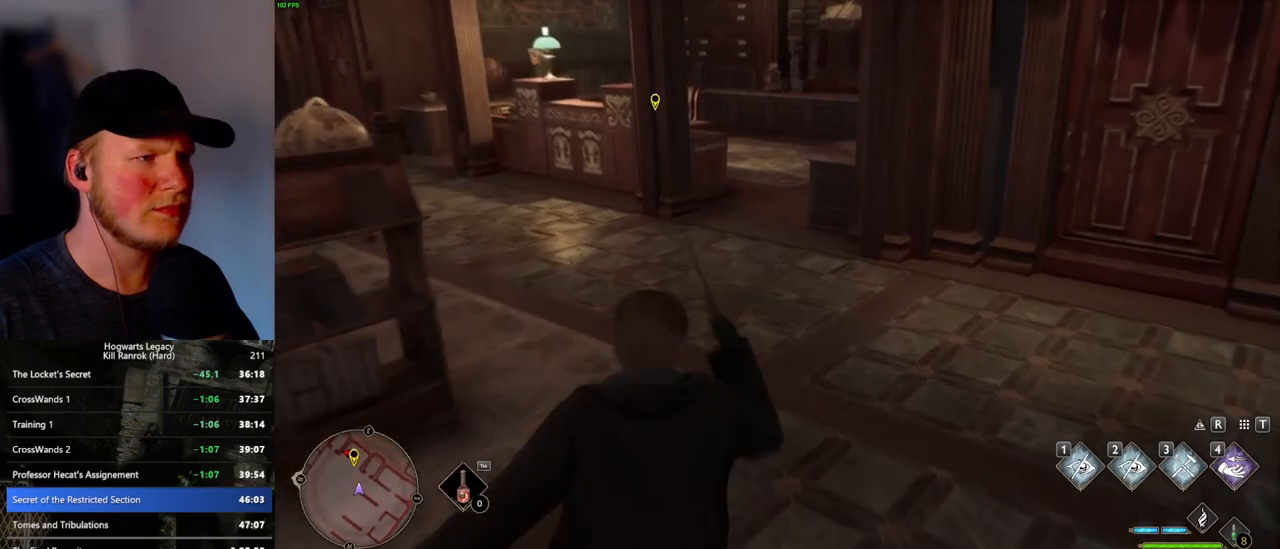
{"keys": ["w"], "mouse": [], "events": [[16, "space", "down"], [350, "space", "up"]]}
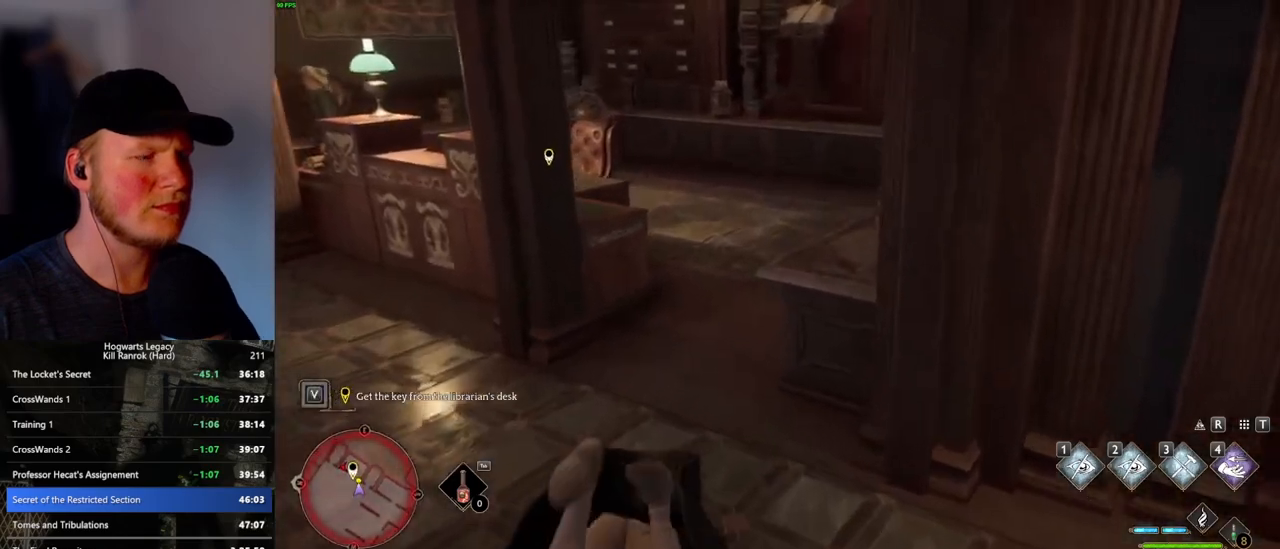
{"keys": ["w"], "mouse": [], "events": []}
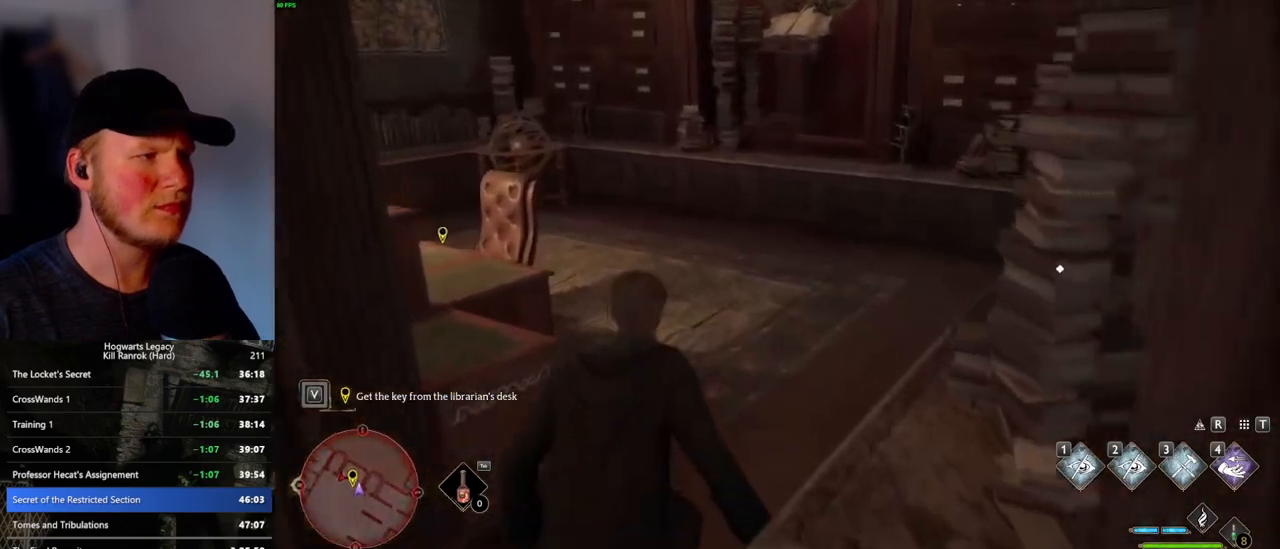
{"keys": ["w"], "mouse": [], "events": []}
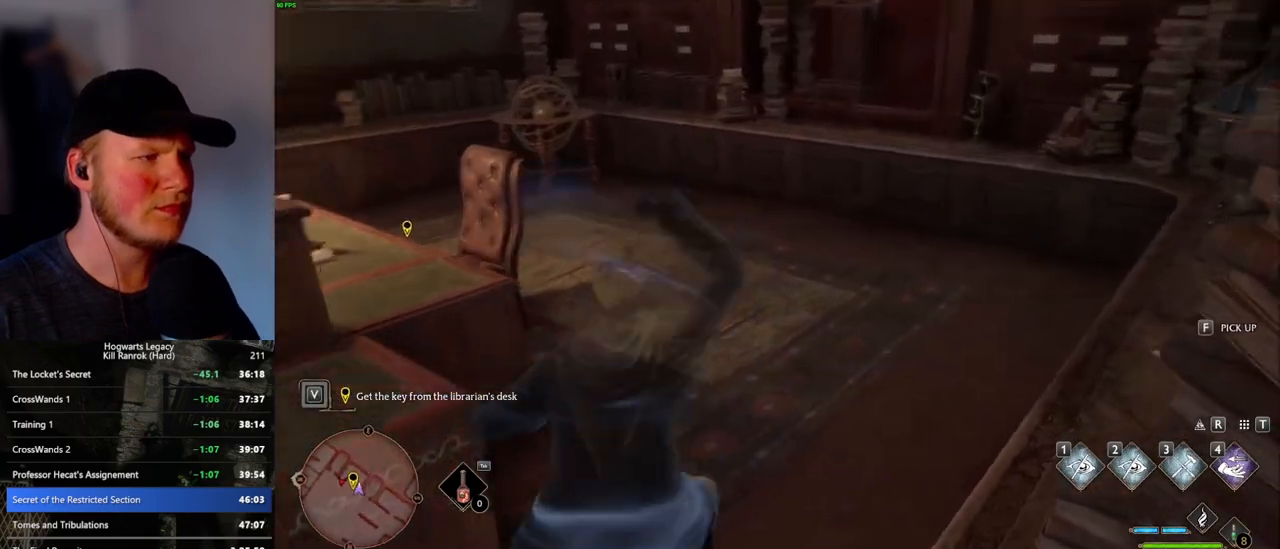
{"keys": ["w"], "mouse": [], "events": []}
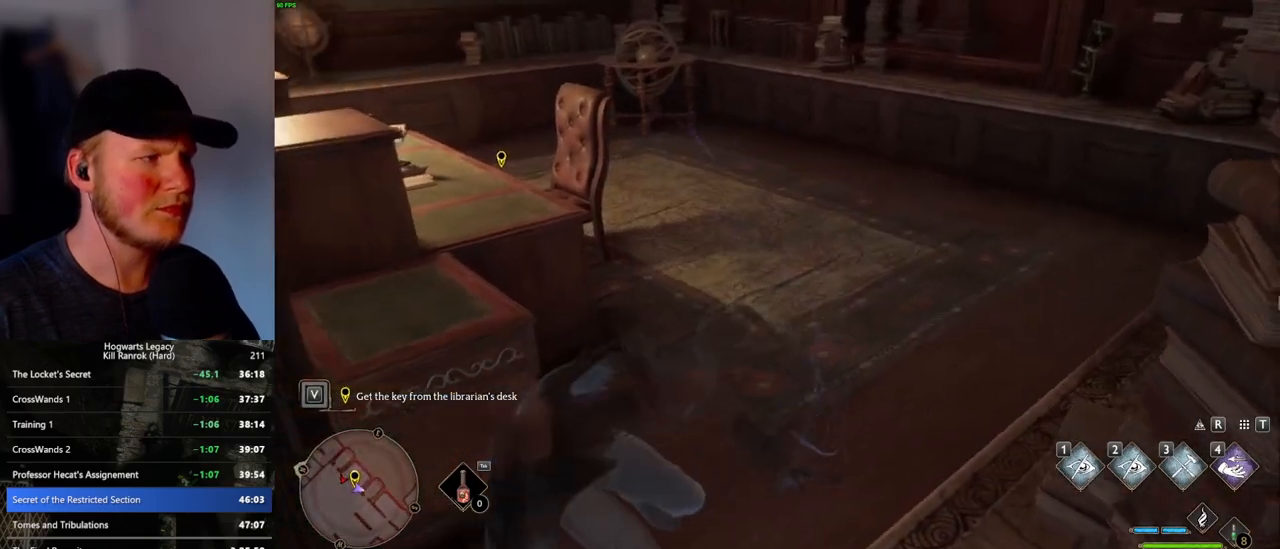
{"keys": ["w"], "mouse": [], "events": [[166, "d", "down"], [500, "d", "up"]]}
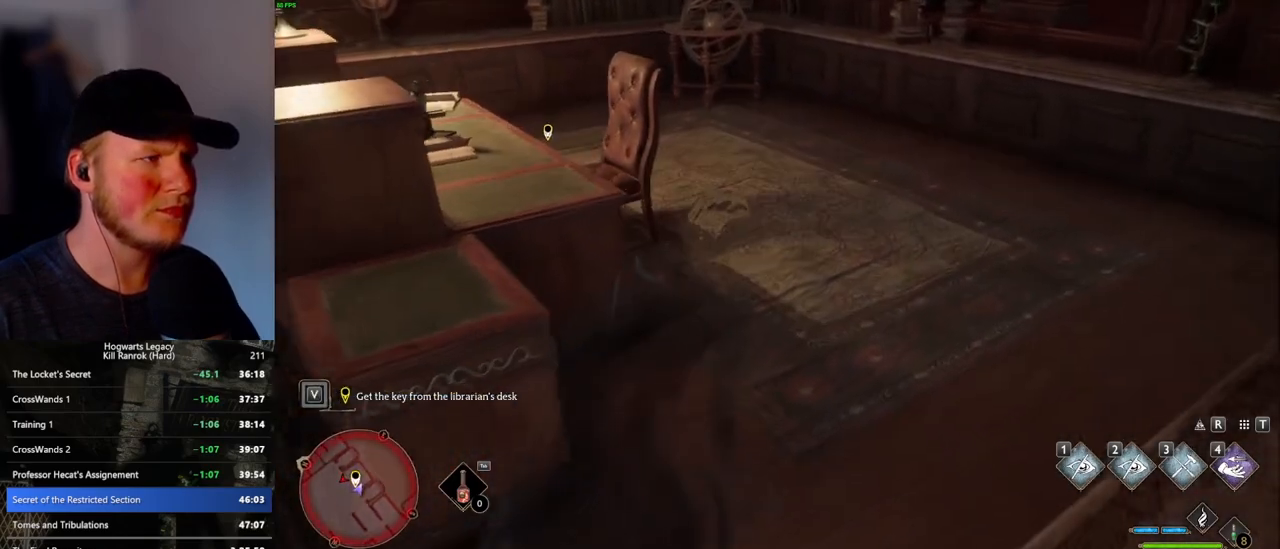
{"keys": ["w"], "mouse": [], "events": []}
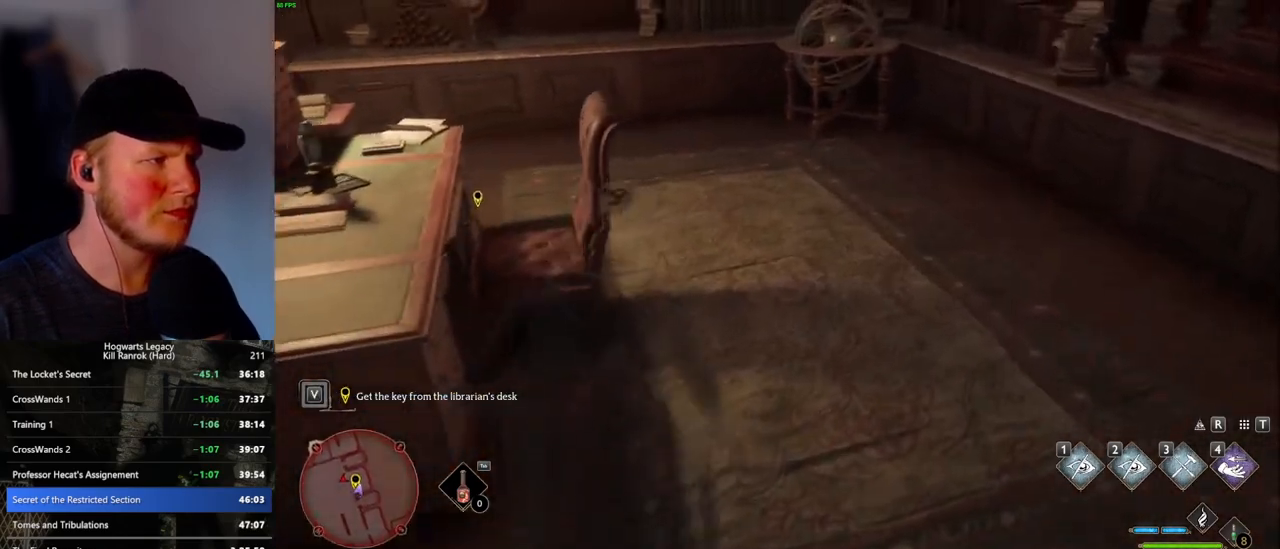
{"keys": ["w"], "mouse": ["mb5"], "events": [[50, "f", "down"], [150, "f", "up"], [383, "mouse_mb5", "down"]]}
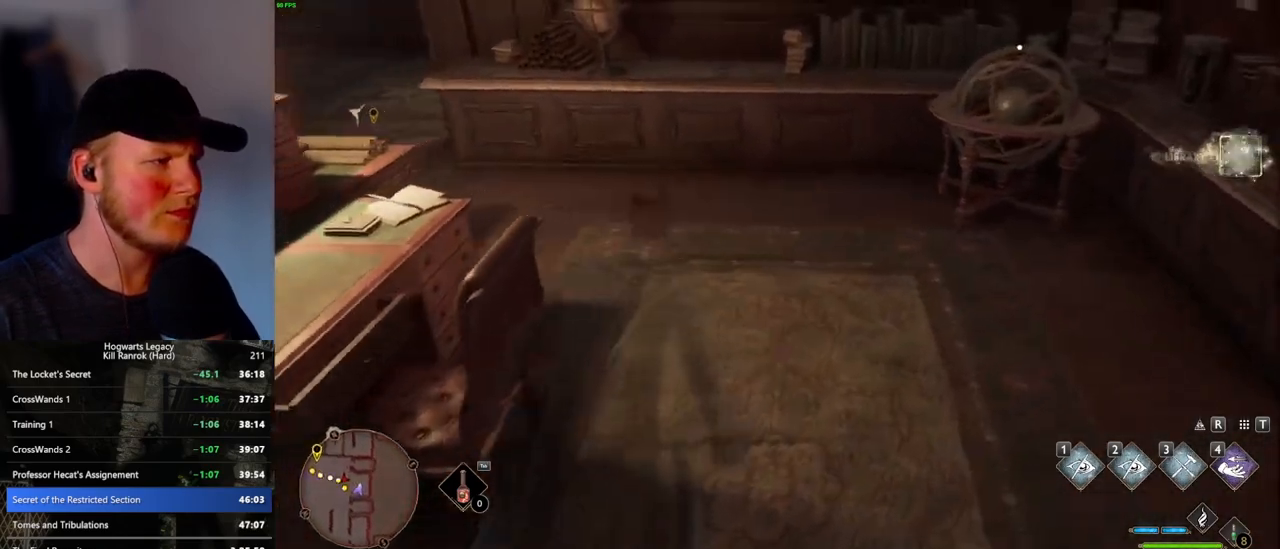
{"keys": ["w"], "mouse": [], "events": [[66, "mouse_mb5", "up"]]}
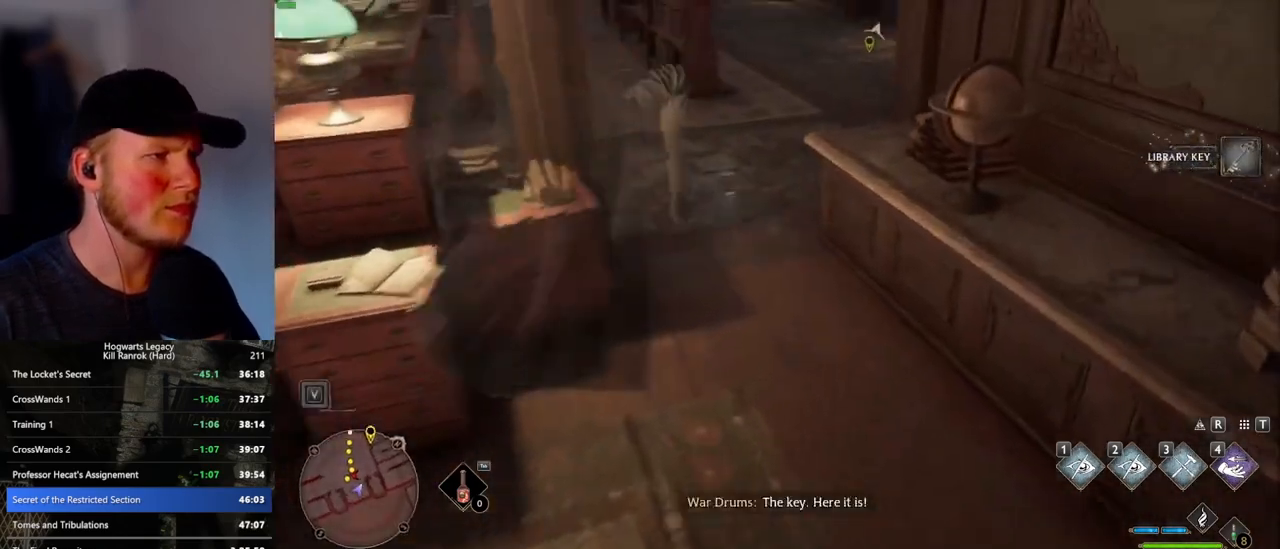
{"keys": ["w"], "mouse": [], "events": [[316, "mouse_mb5", "down"], [416, "mouse_mb5", "up"]]}
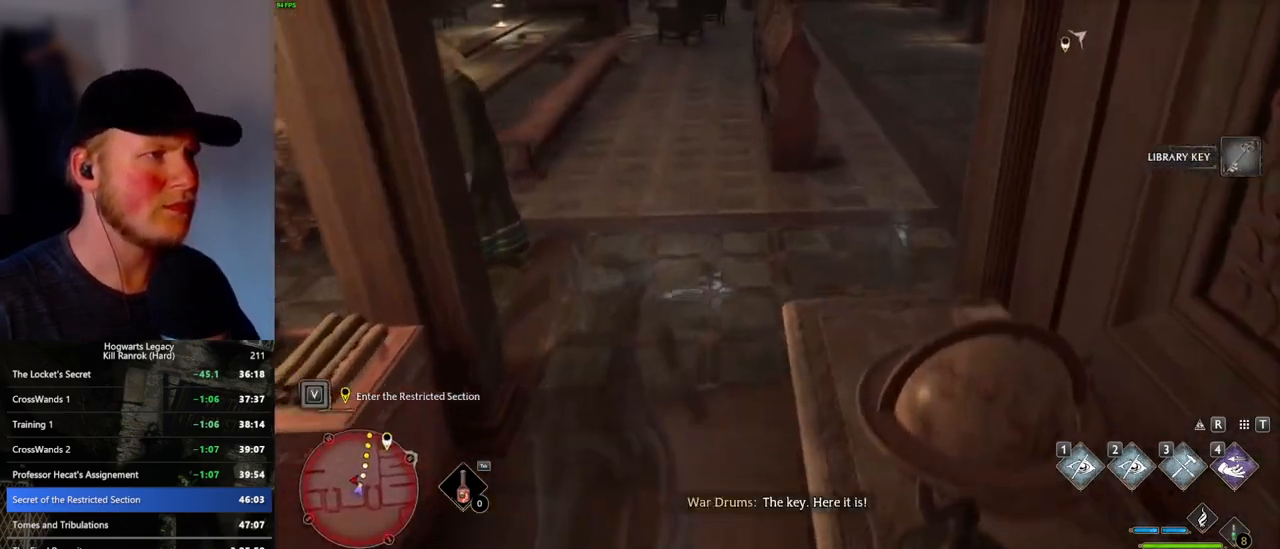
{"keys": ["w"], "mouse": [], "events": []}
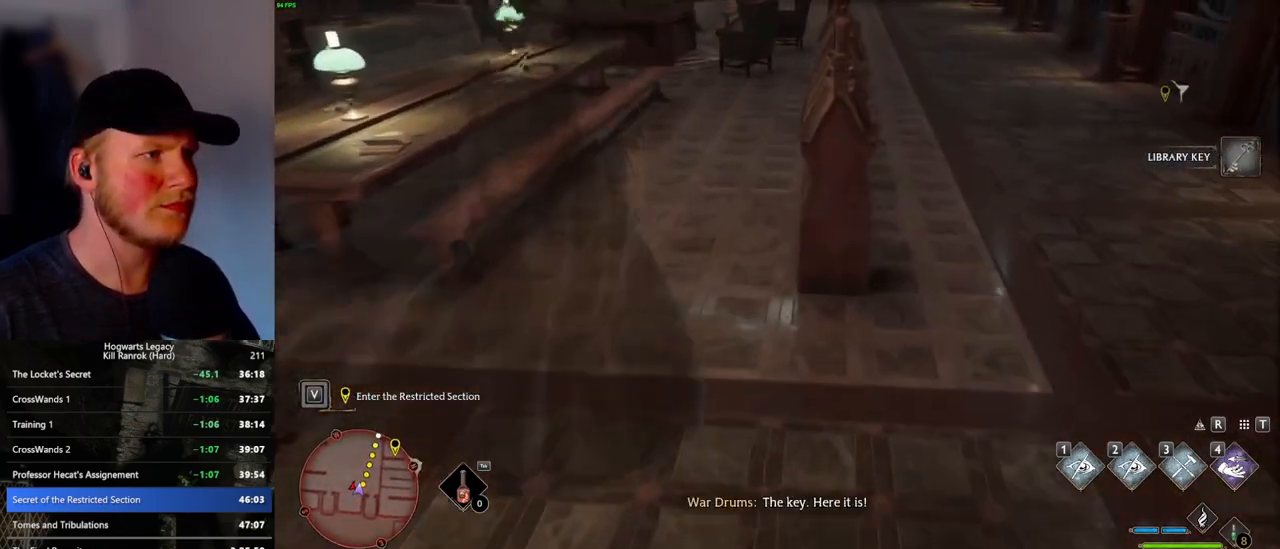
{"keys": ["w"], "mouse": [], "events": [[250, "space", "down"], [350, "space", "up"]]}
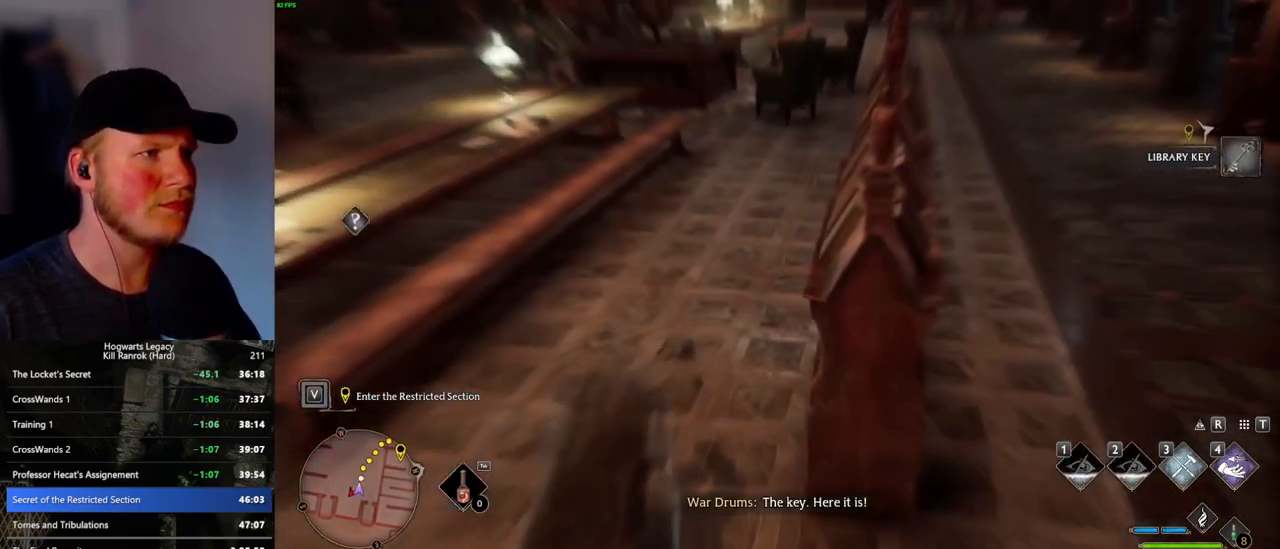
{"keys": ["w"], "mouse": [], "events": [[66, "shift_l", "down"], [166, "shift_l", "up"]]}
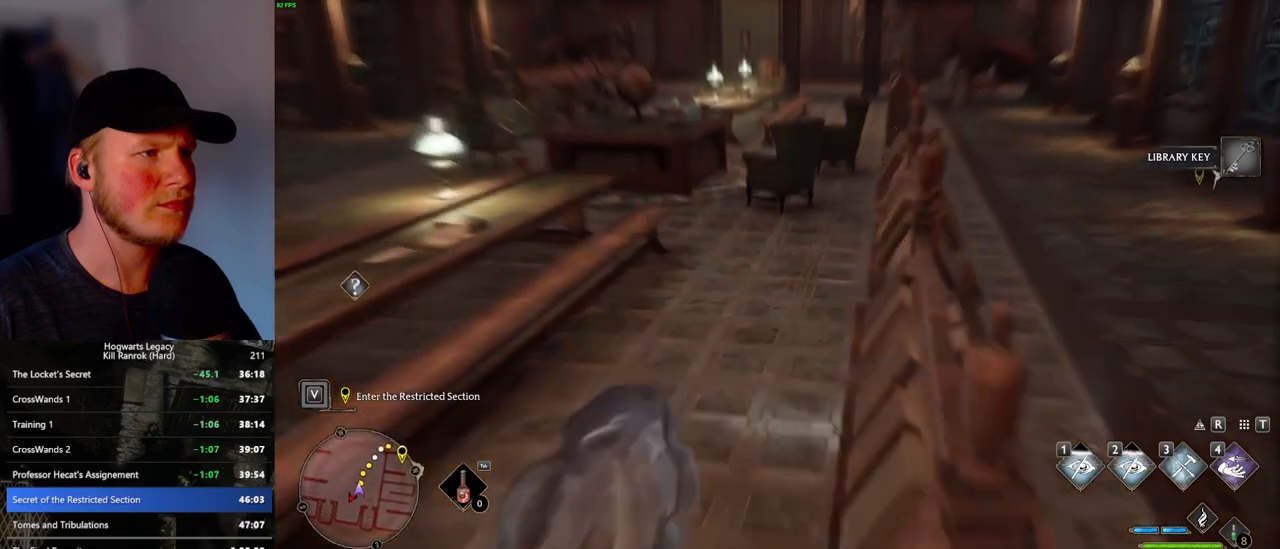
{"keys": ["w"], "mouse": [], "events": []}
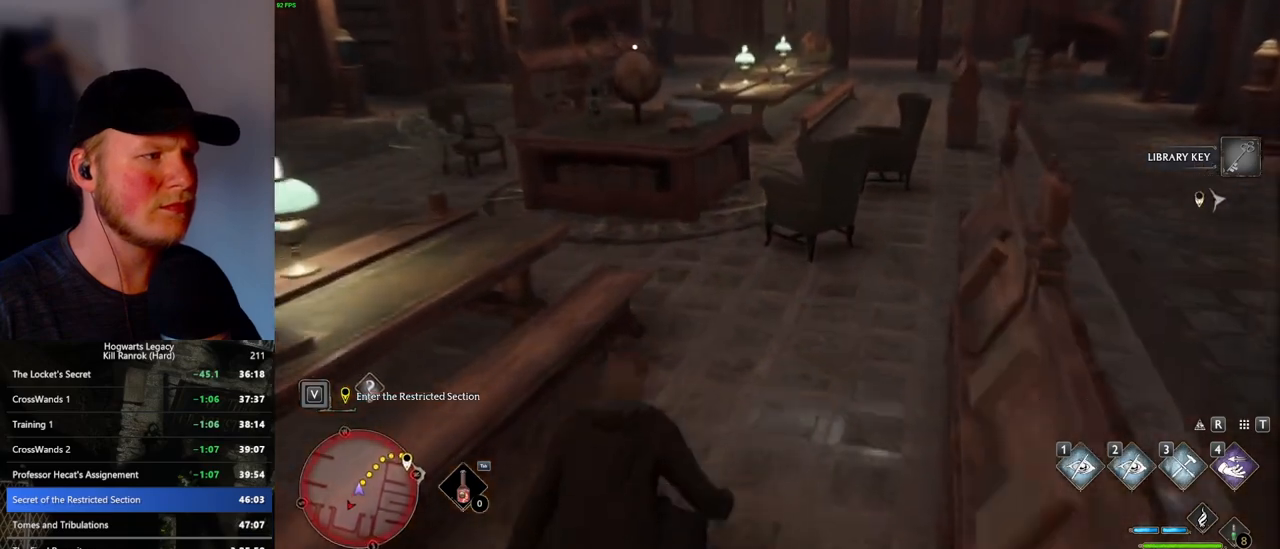
{"keys": ["w"], "mouse": [], "events": []}
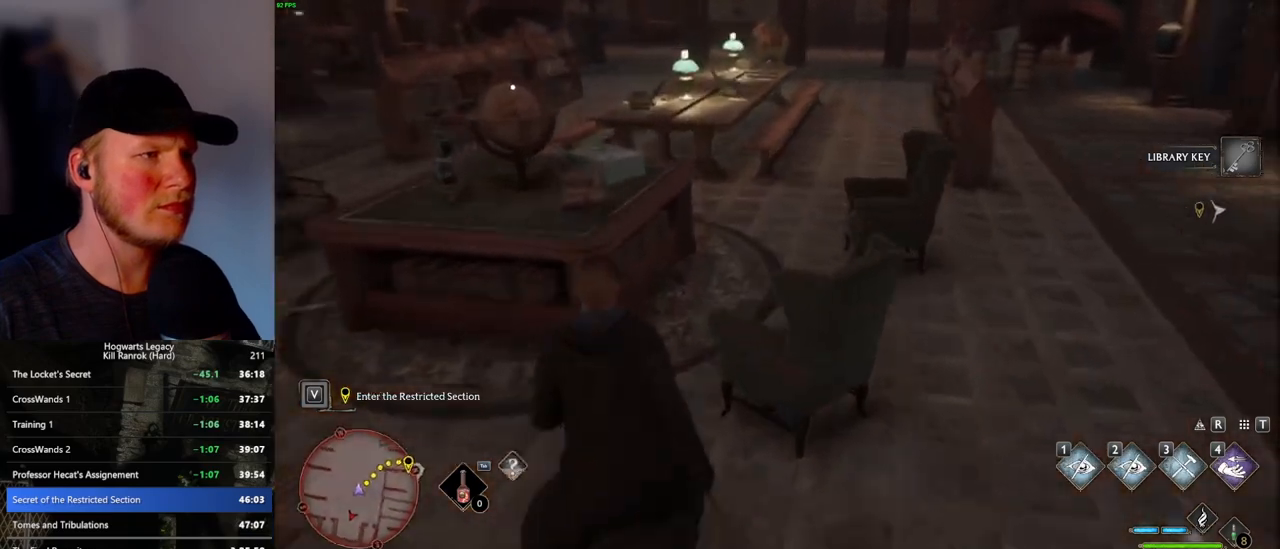
{"keys": ["w"], "mouse": [], "events": [[350, "f", "down"], [416, "f", "up"]]}
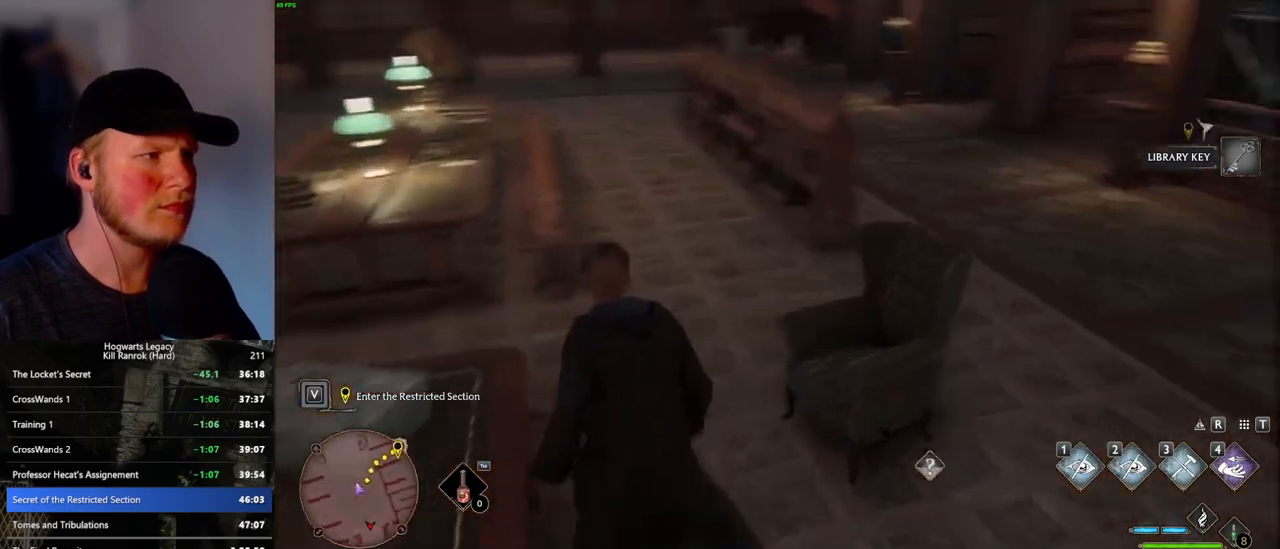
{"keys": ["w"], "mouse": [], "events": [[250, "d", "down"], [433, "d", "up"]]}
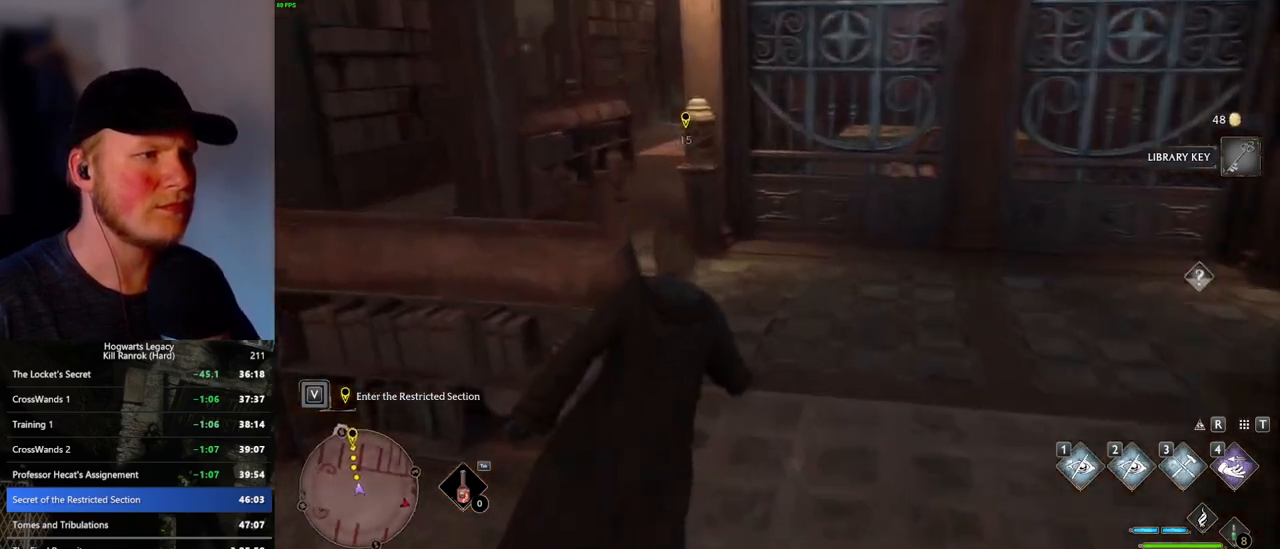
{"keys": ["w"], "mouse": [], "events": []}